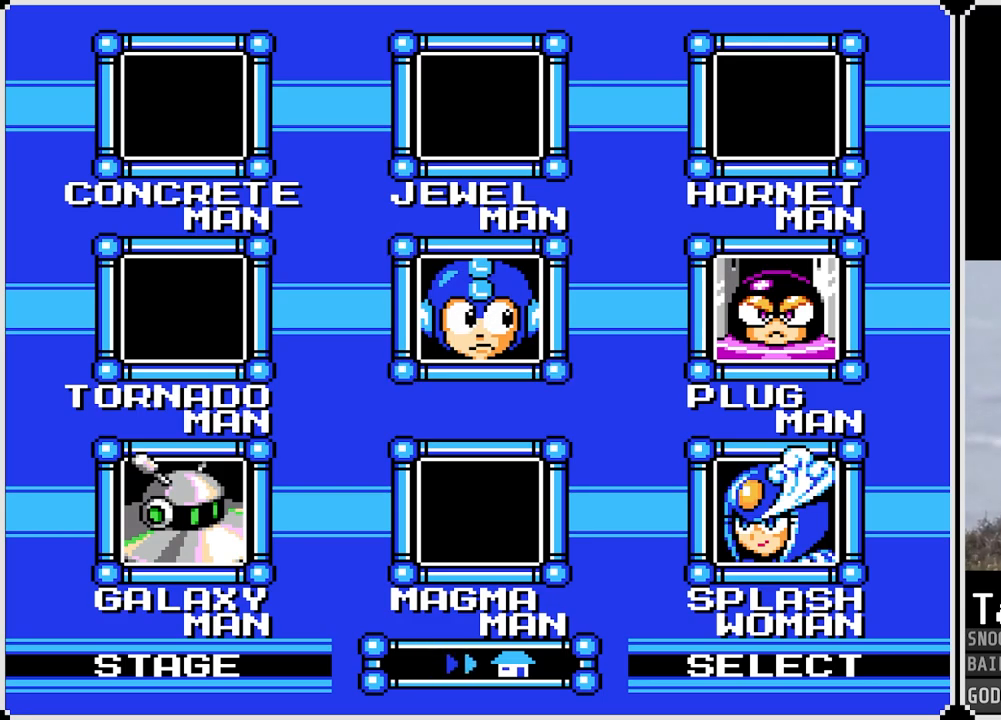
Gameplay with a controller (PlayStation layout); each line is a JSON object with the inputs held at the frame after it. "events" lists button and stick changes between this image and that frame as [ms after this image, input, new state], when the widget could be followed in between.
{"buttons": [], "left_stick": "center", "right_stick": "center", "events": [[50, "DPAD_RIGHT", "up"], [384, "CROSS", "down"], [451, "CROSS", "up"]]}
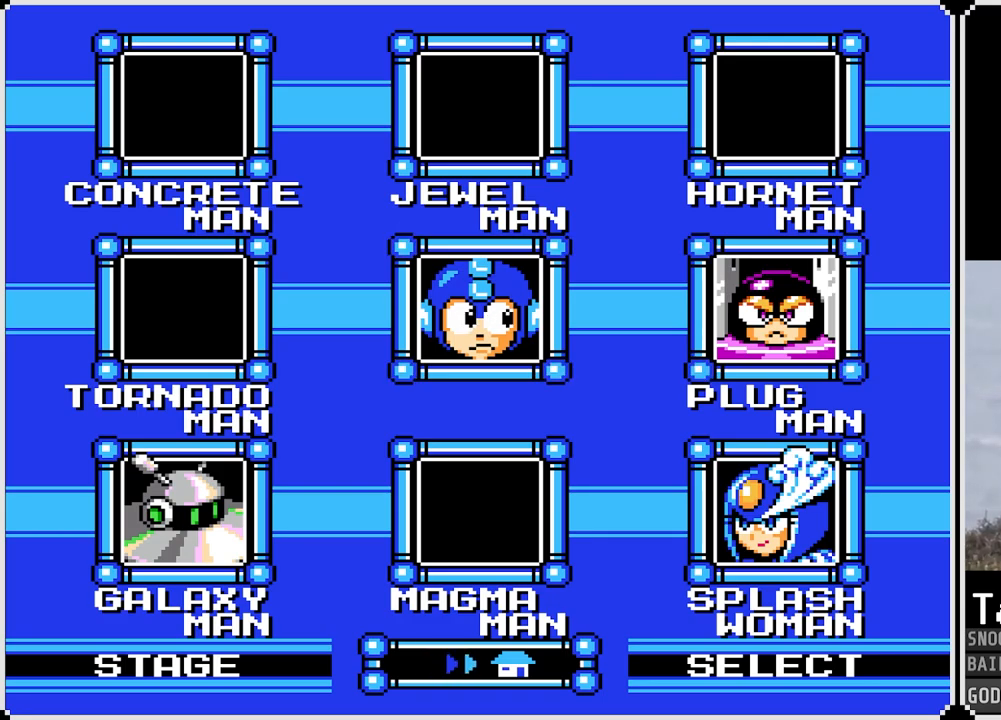
{"buttons": [], "left_stick": "center", "right_stick": "center", "events": []}
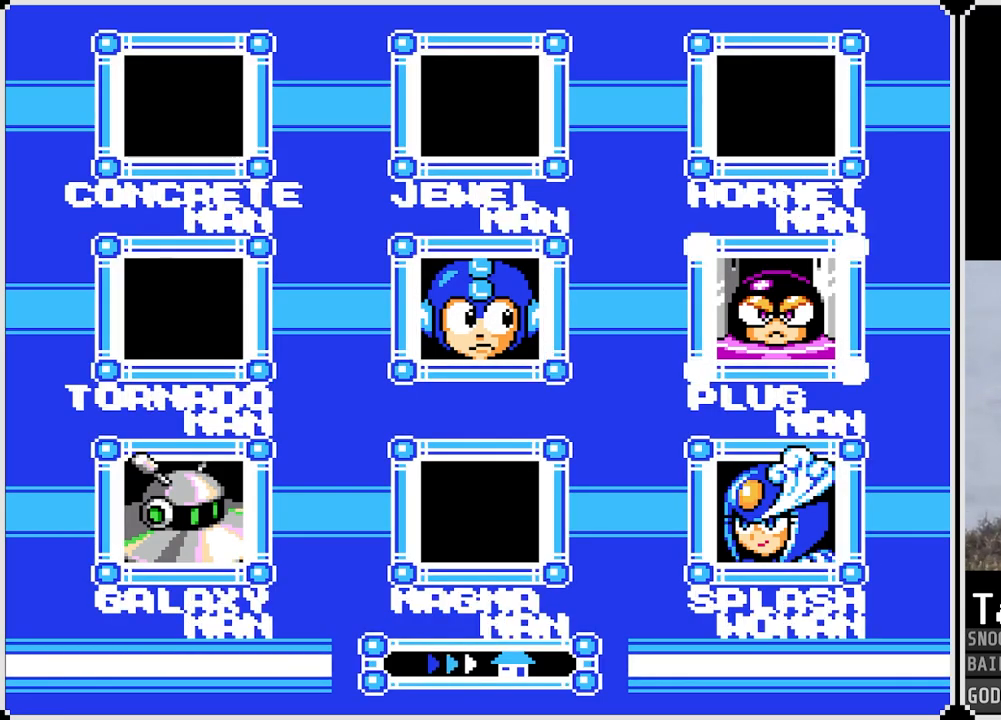
{"buttons": [], "left_stick": "center", "right_stick": "center", "events": []}
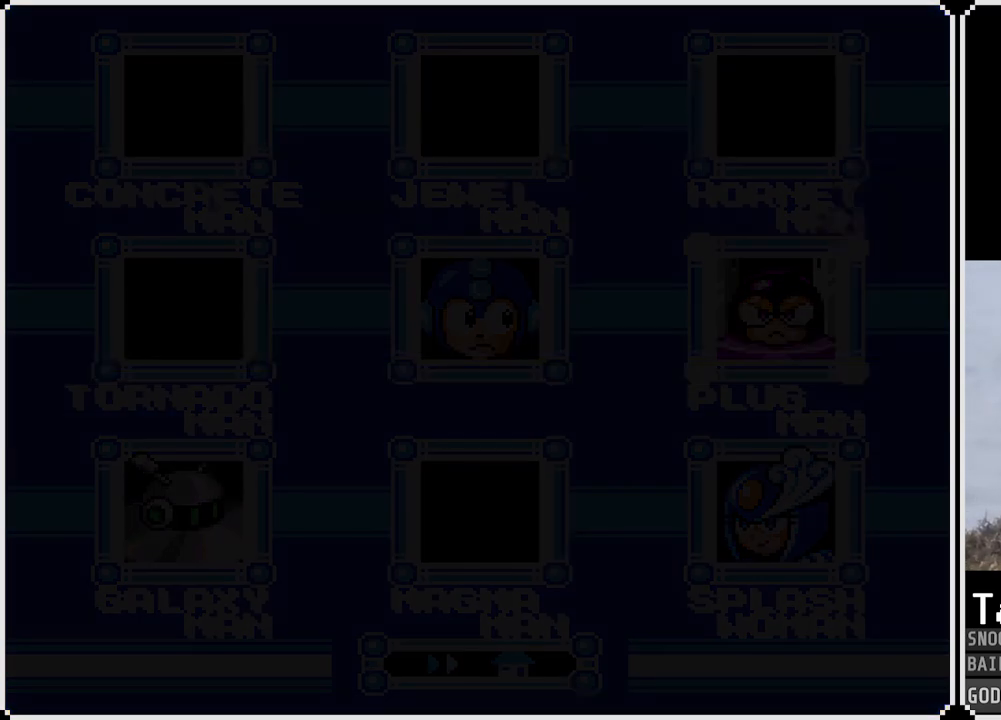
{"buttons": ["L1"], "left_stick": "center", "right_stick": "center", "events": [[150, "R1", "down"], [233, "L1", "down"], [233, "R1", "up"], [333, "L1", "up"], [350, "R1", "down"], [433, "R1", "up"], [467, "L1", "down"]]}
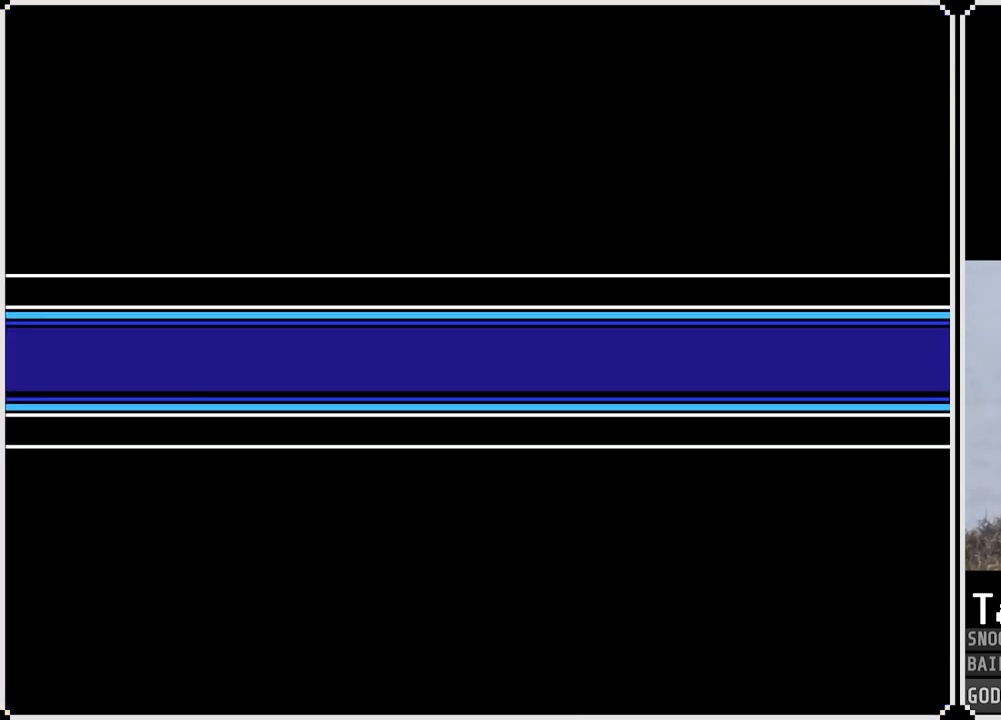
{"buttons": ["R1"], "left_stick": "center", "right_stick": "center", "events": [[67, "L1", "up"], [84, "R1", "down"], [184, "R1", "up"], [300, "L1", "down"], [417, "L1", "up"], [417, "R1", "down"]]}
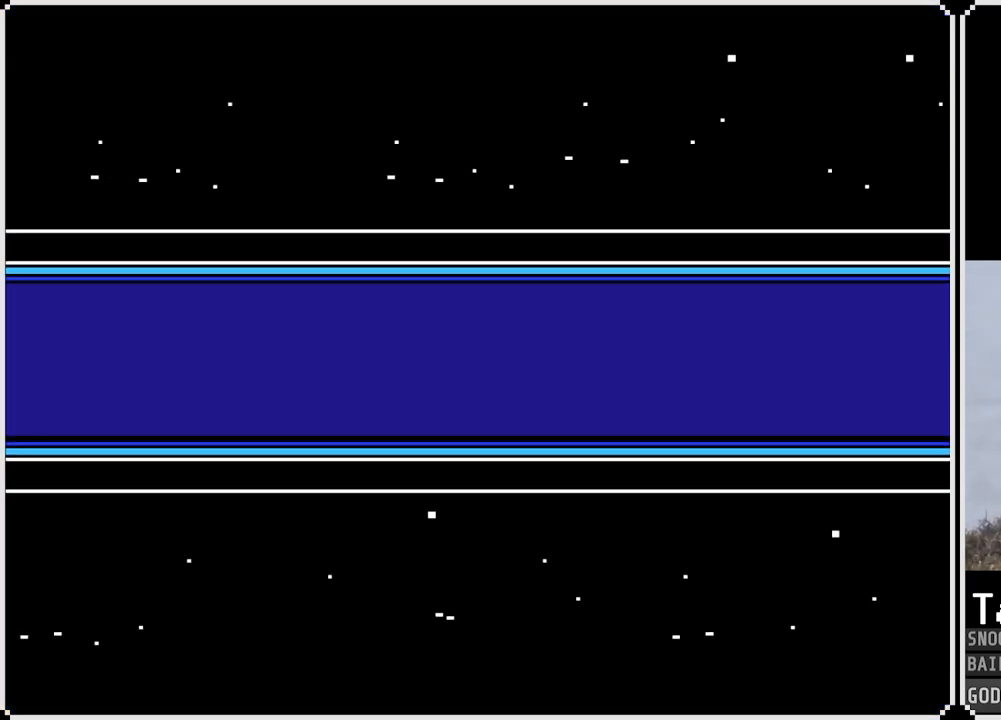
{"buttons": [], "left_stick": "center", "right_stick": "center", "events": [[83, "R1", "up"]]}
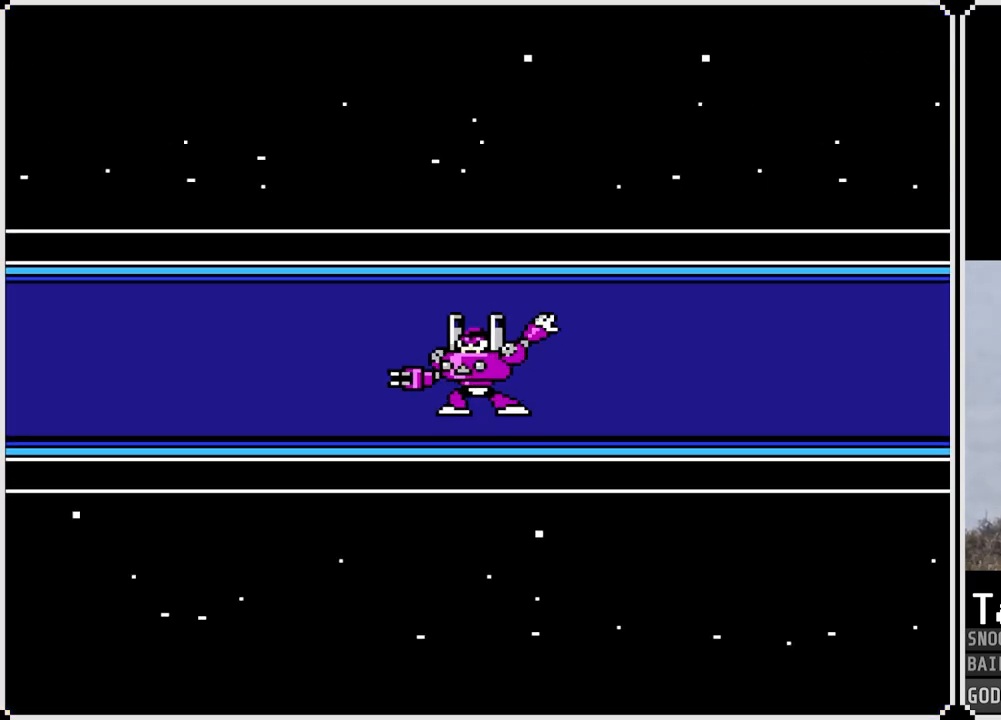
{"buttons": [], "left_stick": "center", "right_stick": "center", "events": [[167, "R2", "down"], [234, "L2", "down"], [284, "R2", "up"], [334, "L2", "up"]]}
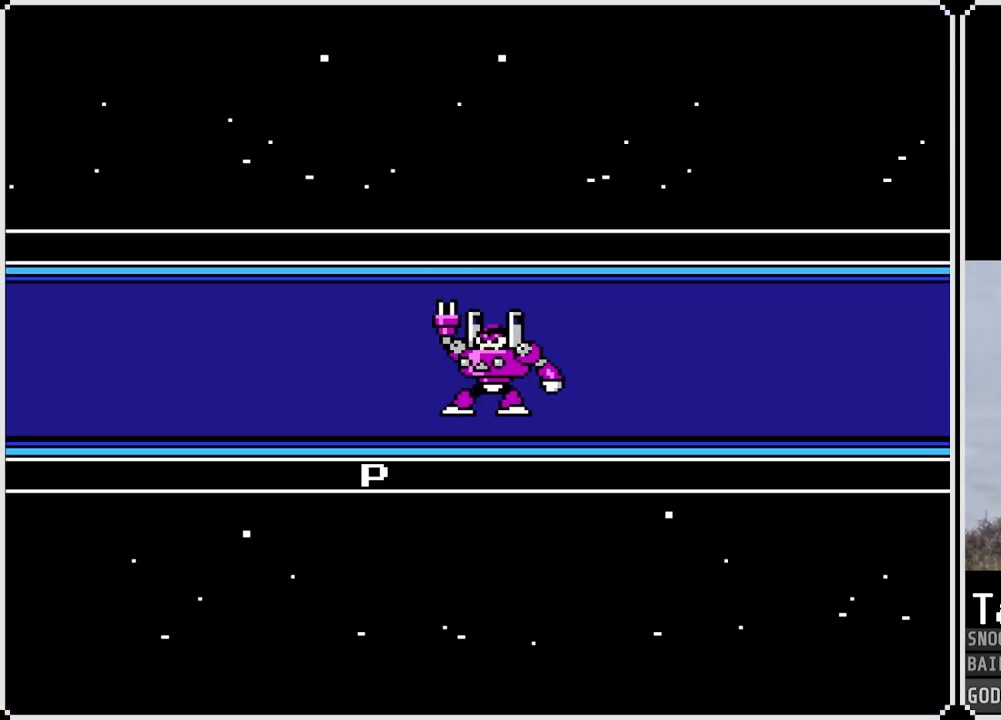
{"buttons": ["L1", "L2"], "left_stick": "center", "right_stick": "center", "events": [[66, "L1", "down"], [83, "R1", "down"], [183, "L1", "up"], [200, "R1", "up"], [367, "R2", "down"], [417, "L2", "down"], [483, "L1", "down"], [483, "R2", "up"]]}
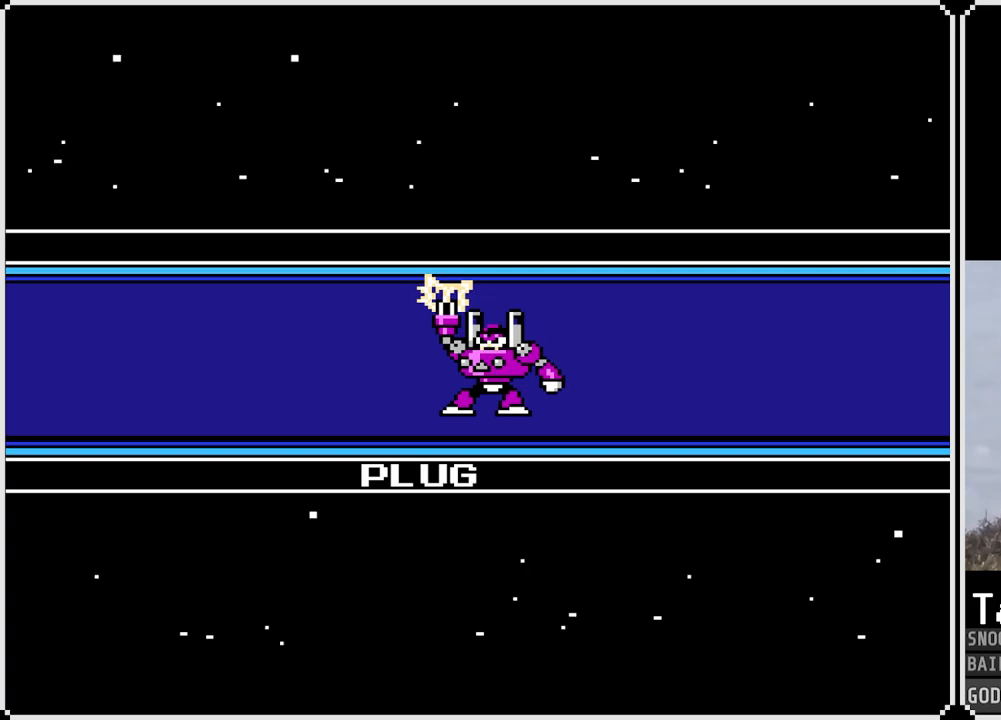
{"buttons": [], "left_stick": "center", "right_stick": "center", "events": [[100, "L1", "up"], [100, "L2", "up"]]}
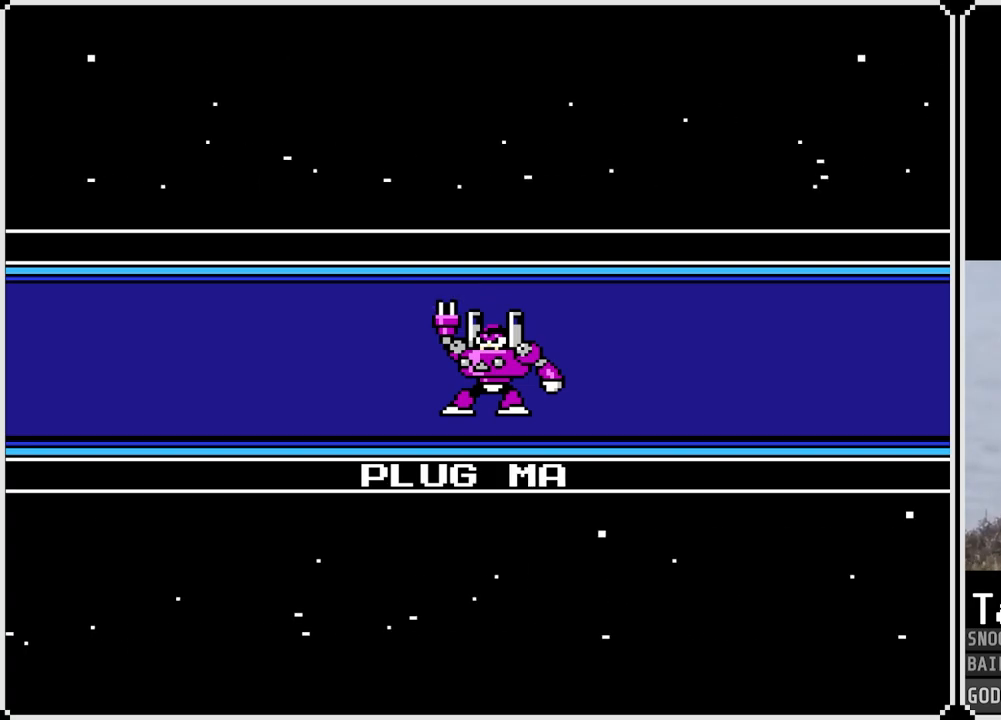
{"buttons": ["L2"], "left_stick": "center", "right_stick": "center", "events": [[166, "R1", "down"], [217, "L1", "down"], [267, "R1", "up"], [300, "L1", "up"], [383, "R2", "down"], [433, "L2", "down"], [483, "R2", "up"]]}
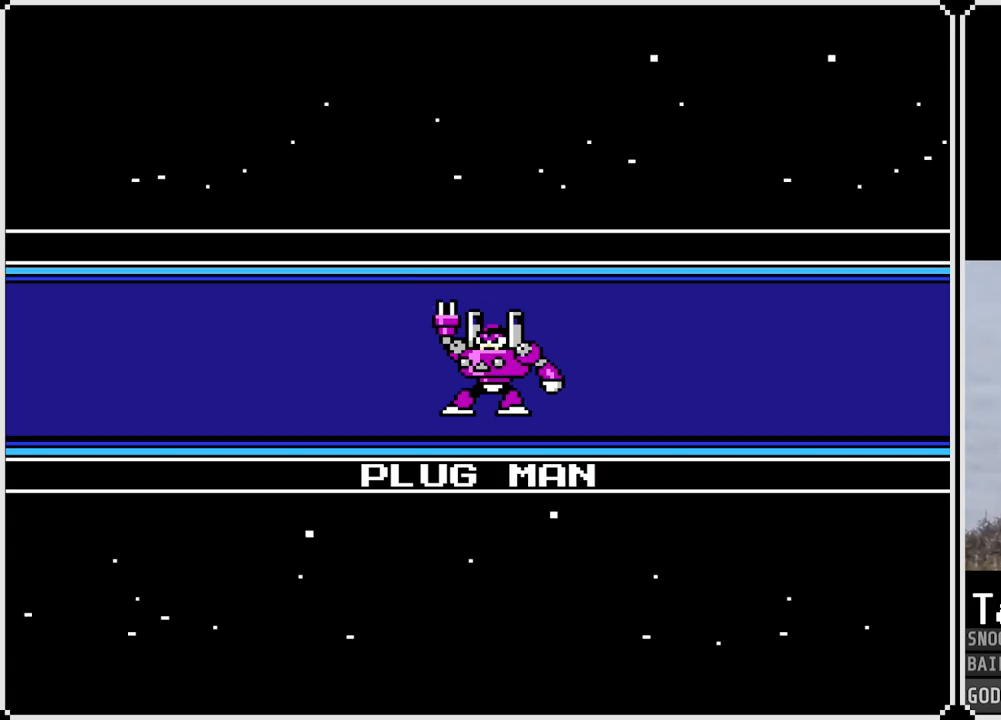
{"buttons": [], "left_stick": "center", "right_stick": "center", "events": [[34, "L2", "up"]]}
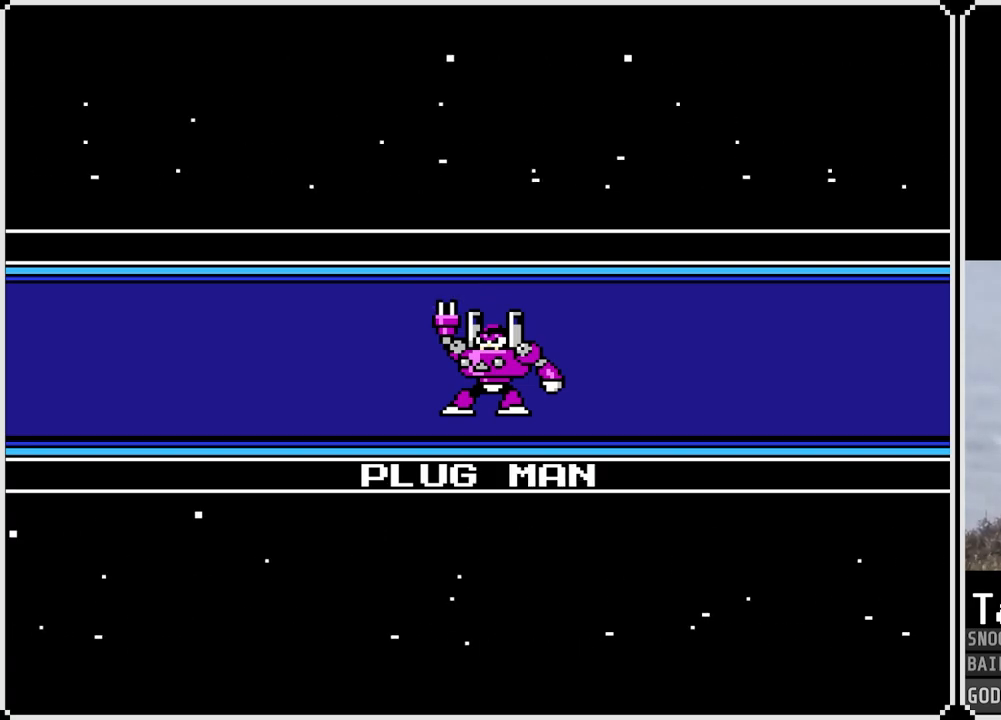
{"buttons": [], "left_stick": "center", "right_stick": "center", "events": [[33, "R1", "down"], [66, "L1", "down"], [116, "R1", "up"], [166, "L1", "up"], [333, "L1", "down"], [333, "L2", "down"], [383, "R2", "down"], [483, "L1", "up"], [483, "L2", "up"], [500, "R2", "up"]]}
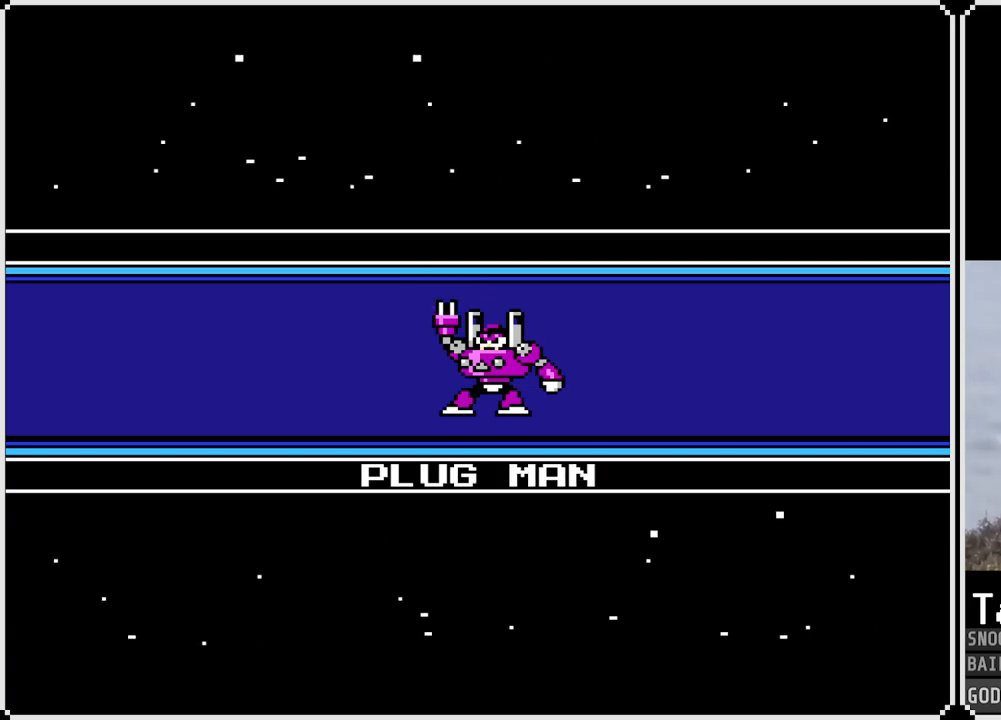
{"buttons": [], "left_stick": "center", "right_stick": "center", "events": [[334, "R1", "down"], [417, "L1", "down"], [417, "R1", "up"], [501, "L1", "up"]]}
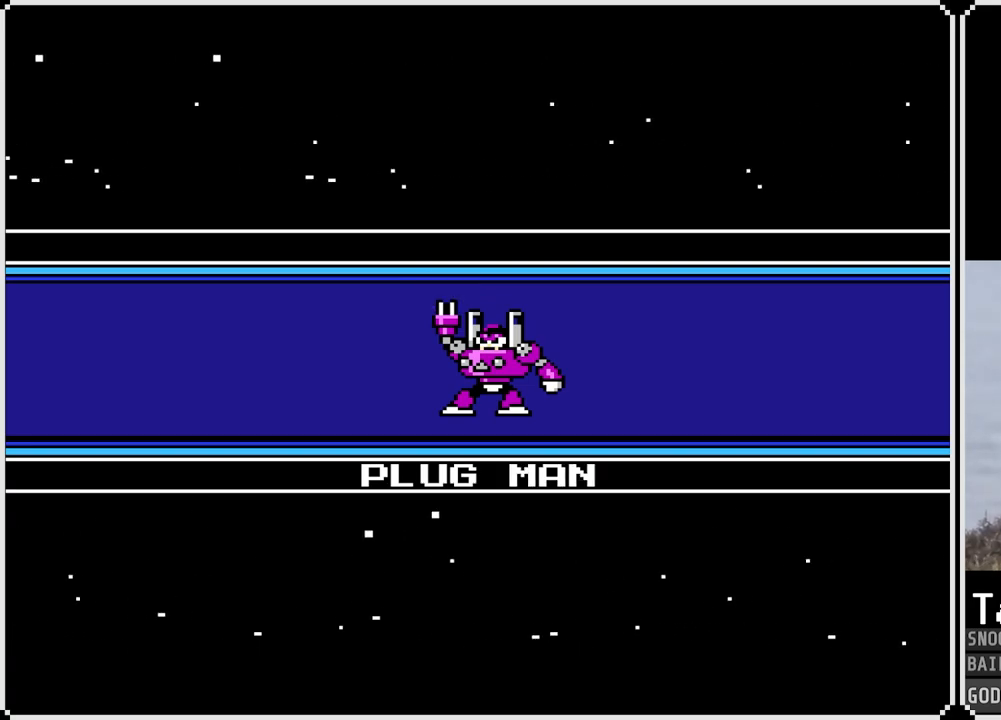
{"buttons": ["R2"], "left_stick": "center", "right_stick": "center", "events": [[50, "R2", "down"], [133, "L2", "down"], [150, "R2", "up"], [233, "L2", "up"], [267, "R1", "down"], [333, "L1", "down"], [367, "R1", "up"], [417, "L1", "up"], [433, "R2", "down"]]}
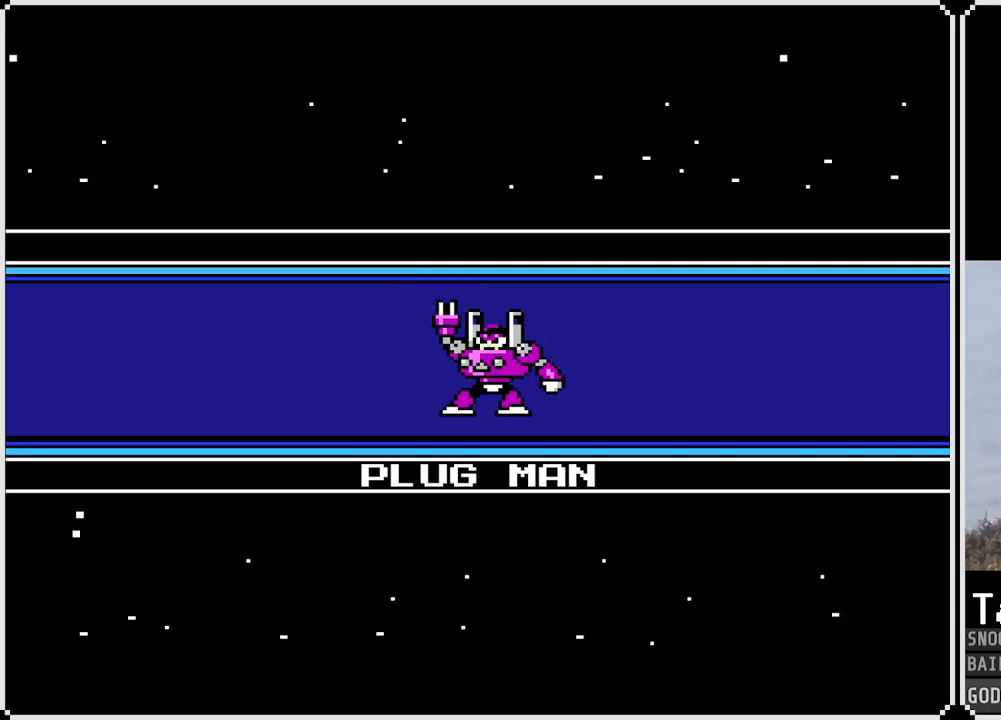
{"buttons": ["R1"], "left_stick": "center", "right_stick": "center", "events": [[17, "L1", "down"], [17, "L2", "down"], [17, "R2", "up"], [117, "L1", "up"], [117, "L2", "up"], [117, "R1", "down"], [184, "L1", "down"], [217, "R1", "up"], [250, "R2", "down"], [284, "L1", "up"], [334, "L2", "down"], [367, "R2", "up"], [451, "L2", "up"], [467, "R1", "down"]]}
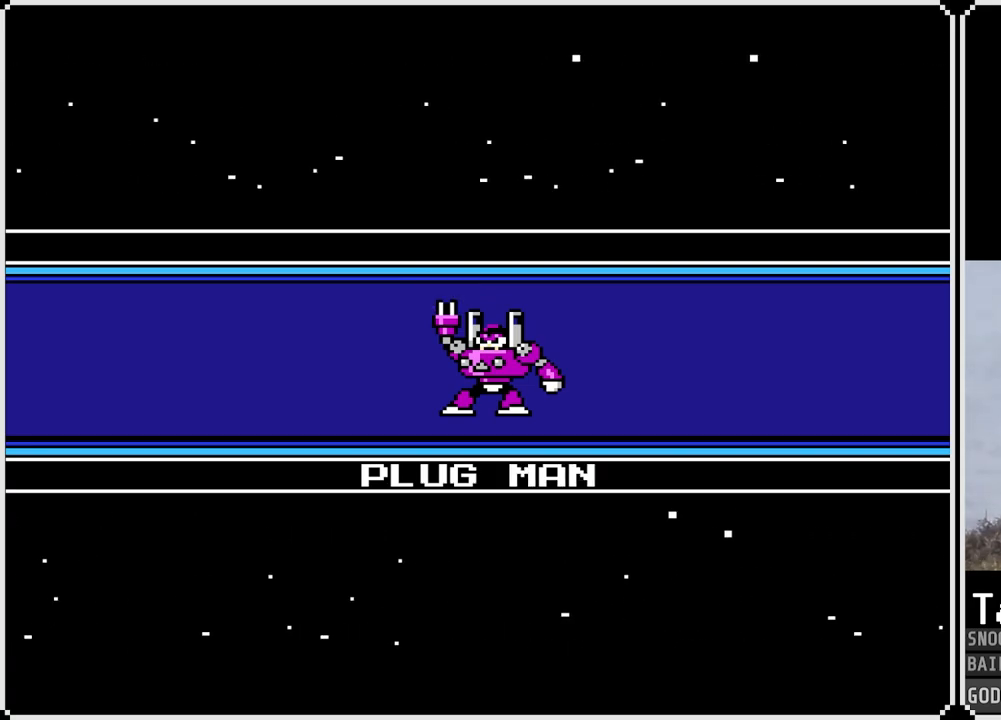
{"buttons": [], "left_stick": "center", "right_stick": "center", "events": [[33, "L1", "down"], [83, "R1", "up"], [133, "L1", "up"], [133, "R2", "down"], [217, "L2", "down"], [233, "R2", "up"], [317, "L2", "up"]]}
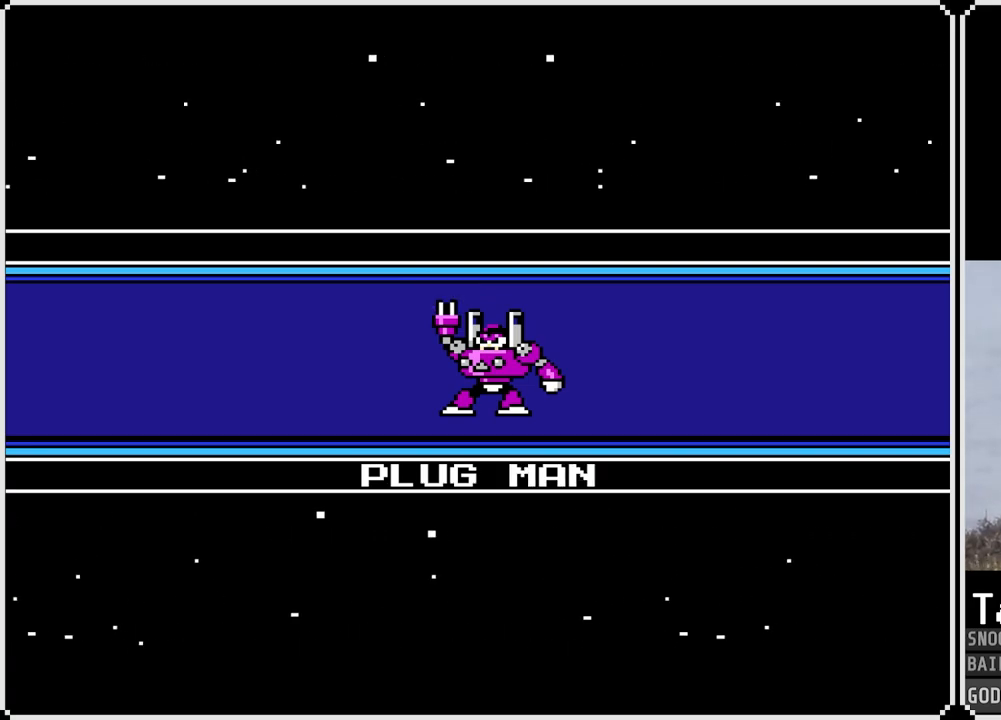
{"buttons": ["L2", "R2"], "left_stick": "center", "right_stick": "center", "events": [[451, "R2", "down"], [484, "L2", "down"]]}
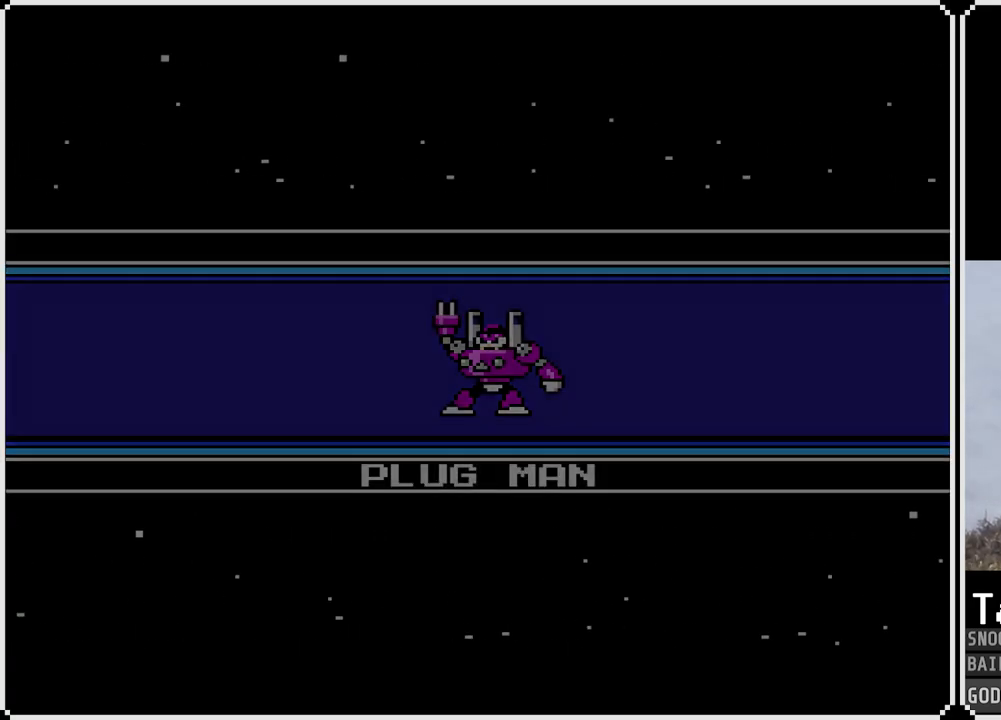
{"buttons": [], "left_stick": "center", "right_stick": "center", "events": [[33, "R2", "up"], [66, "L2", "up"], [133, "R2", "down"], [183, "L2", "down"], [200, "L1", "down"], [200, "R2", "up"], [283, "L1", "up"], [283, "L2", "up"], [300, "R2", "down"], [333, "L2", "down"], [383, "L1", "down"], [383, "R2", "up"], [467, "L1", "up"], [467, "L2", "up"]]}
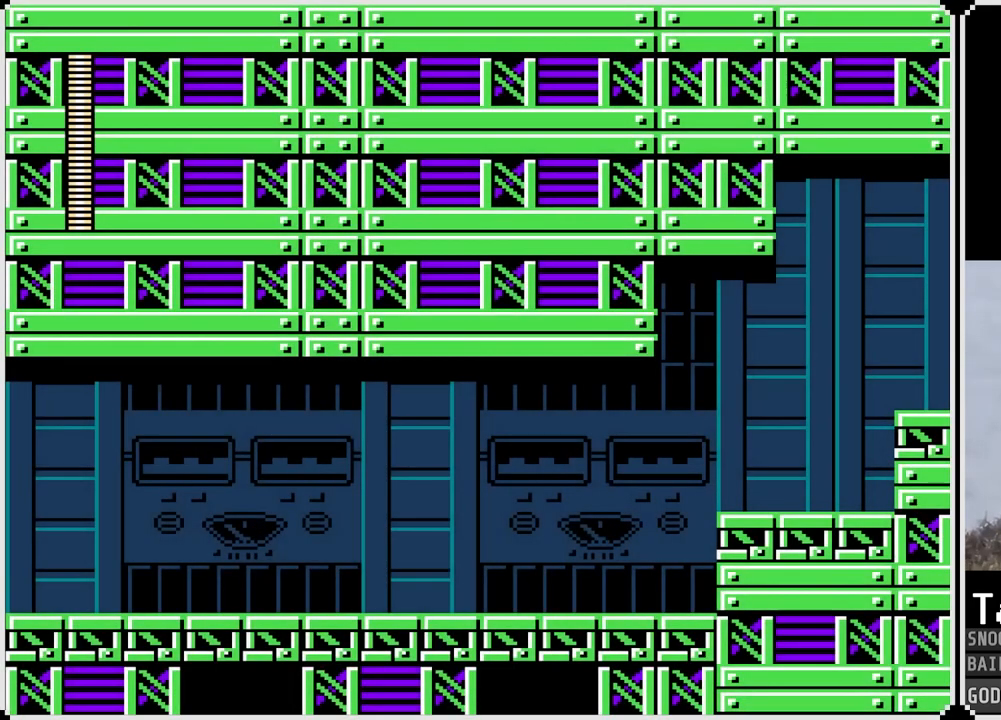
{"buttons": [], "left_stick": "center", "right_stick": "center", "events": []}
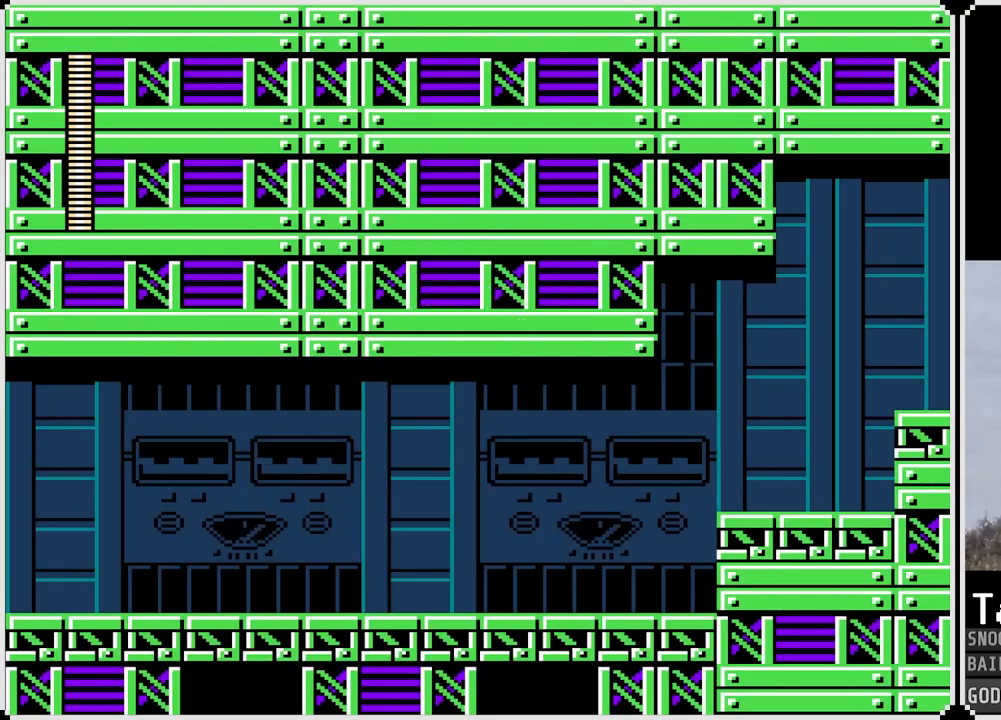
{"buttons": [], "left_stick": "center", "right_stick": "center", "events": [[300, "SQUARE", "down"], [417, "SQUARE", "up"]]}
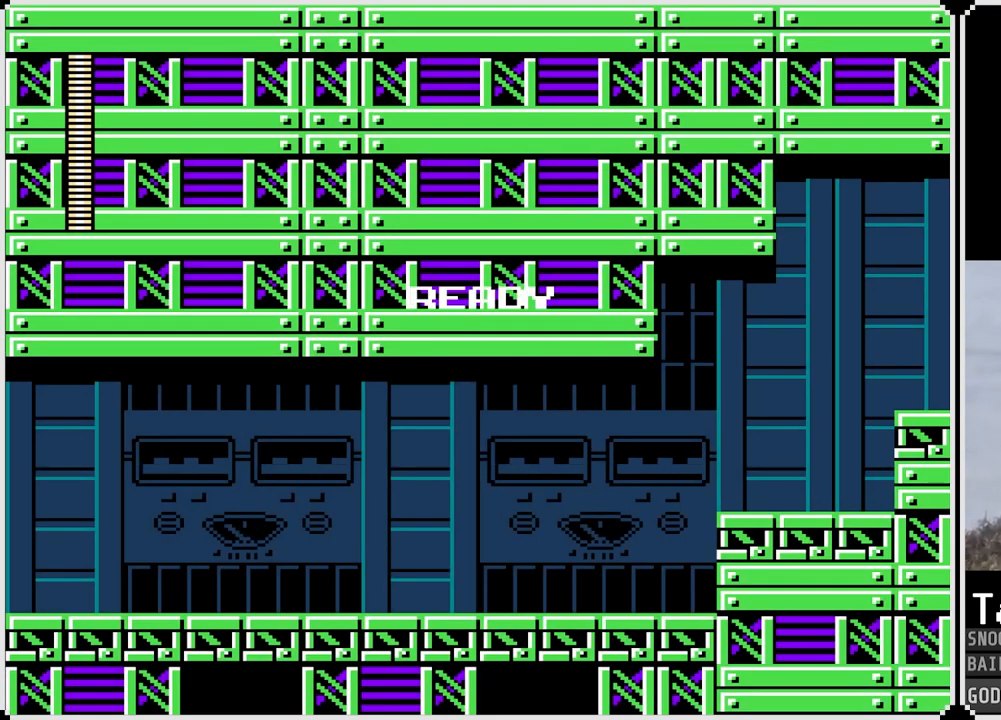
{"buttons": [], "left_stick": "center", "right_stick": "center", "events": []}
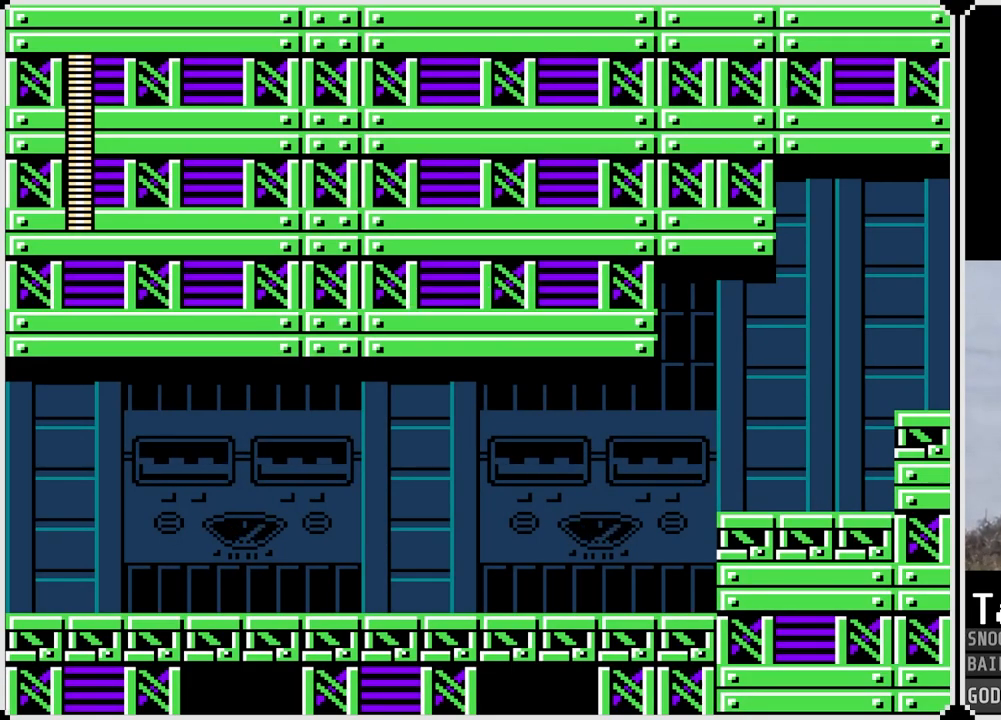
{"buttons": [], "left_stick": "center", "right_stick": "center", "events": [[200, "SQUARE", "down"], [300, "SQUARE", "up"]]}
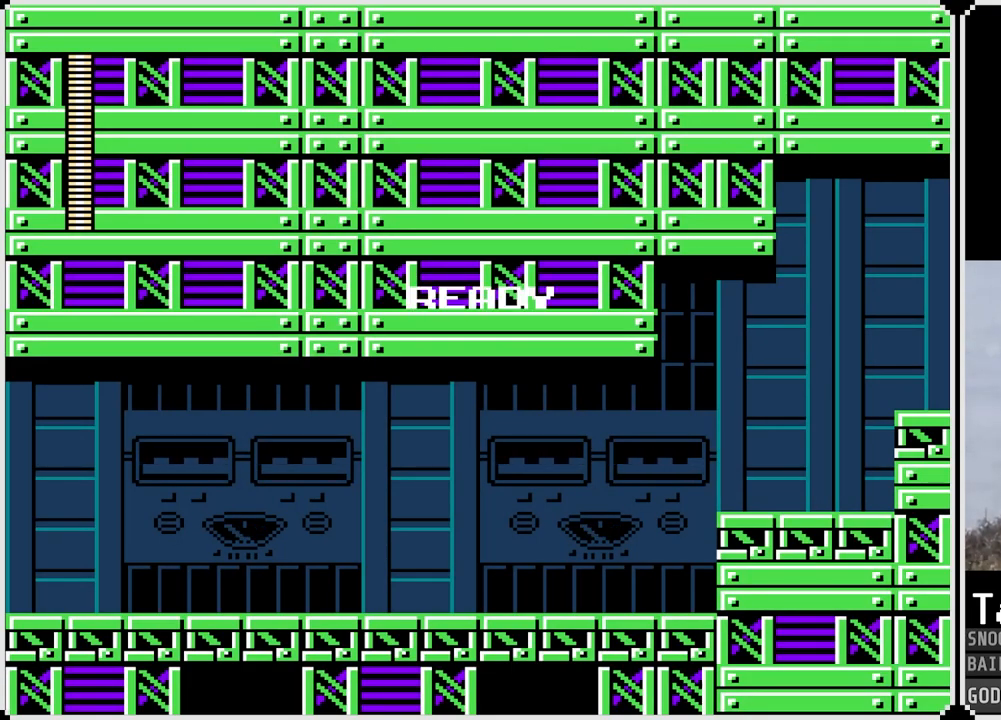
{"buttons": ["DPAD_RIGHT"], "left_stick": "center", "right_stick": "center", "events": [[434, "DPAD_RIGHT", "down"], [434, "SQUARE", "down"], [484, "SQUARE", "up"]]}
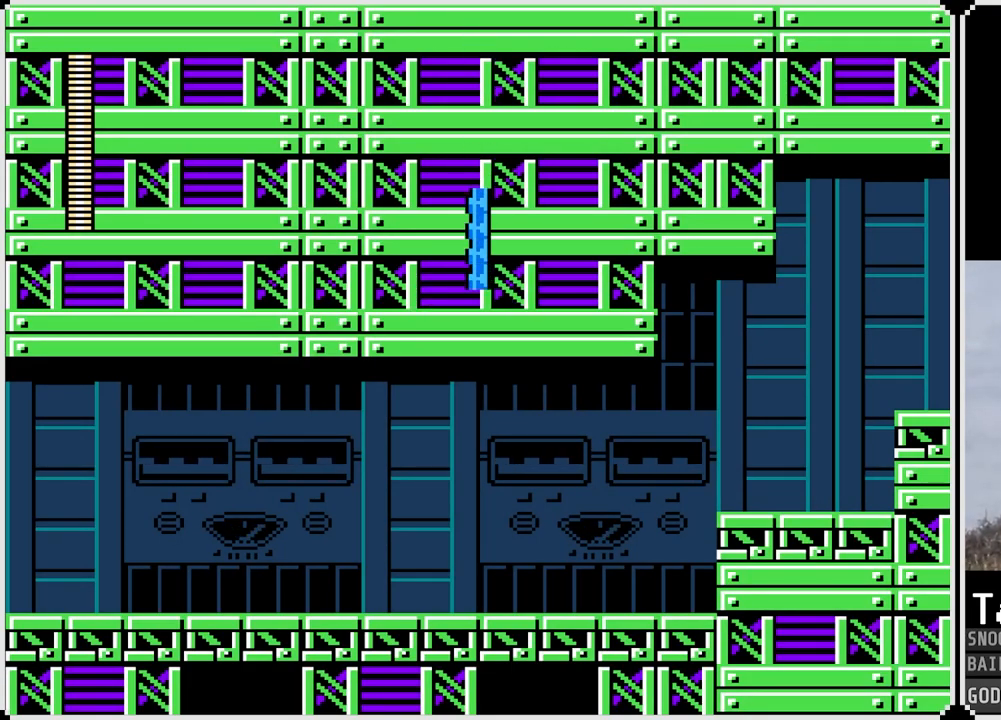
{"buttons": ["DPAD_RIGHT"], "left_stick": "center", "right_stick": "center", "events": []}
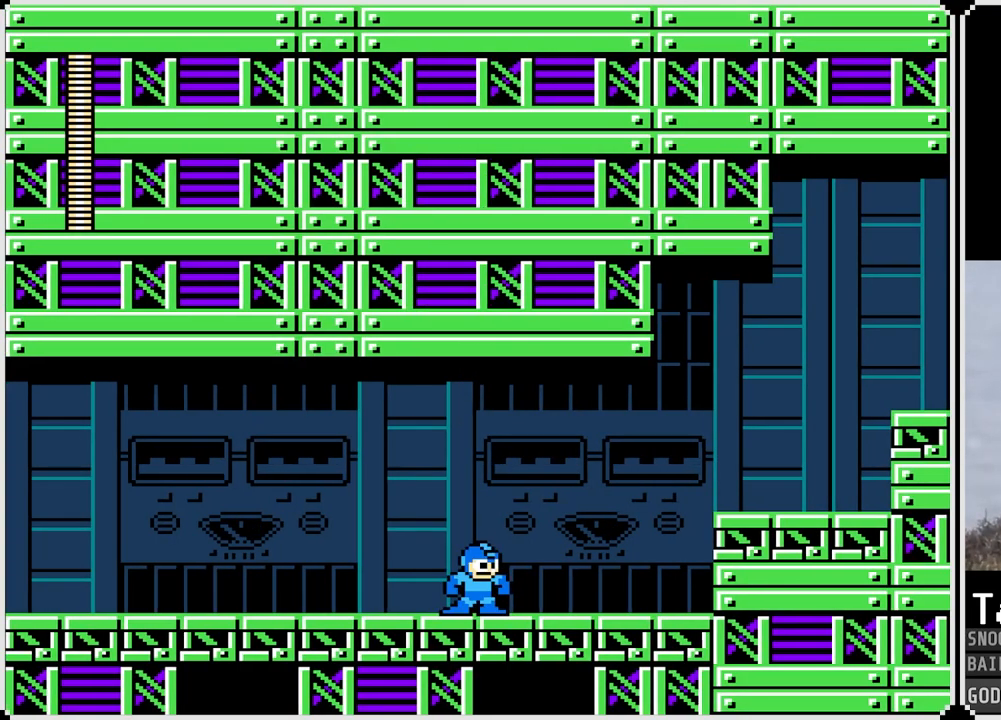
{"buttons": ["DPAD_RIGHT"], "left_stick": "center", "right_stick": "center", "events": [[150, "CROSS", "down"], [234, "CROSS", "up"]]}
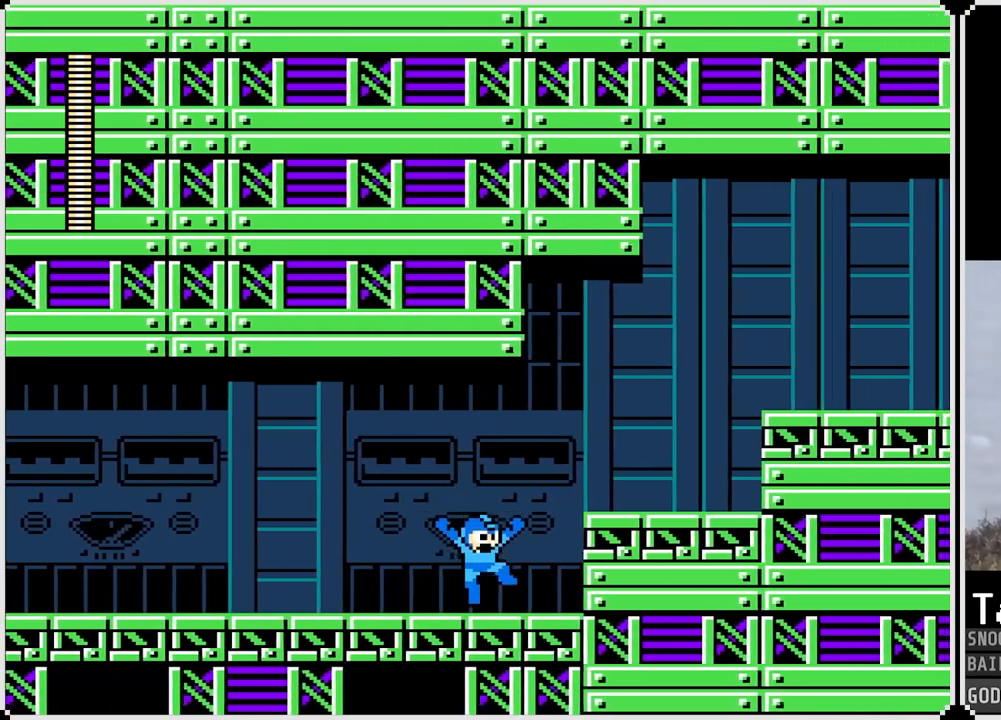
{"buttons": ["CROSS", "DPAD_RIGHT"], "left_stick": "center", "right_stick": "center", "events": [[66, "CROSS", "down"], [217, "CROSS", "up"], [500, "CROSS", "down"]]}